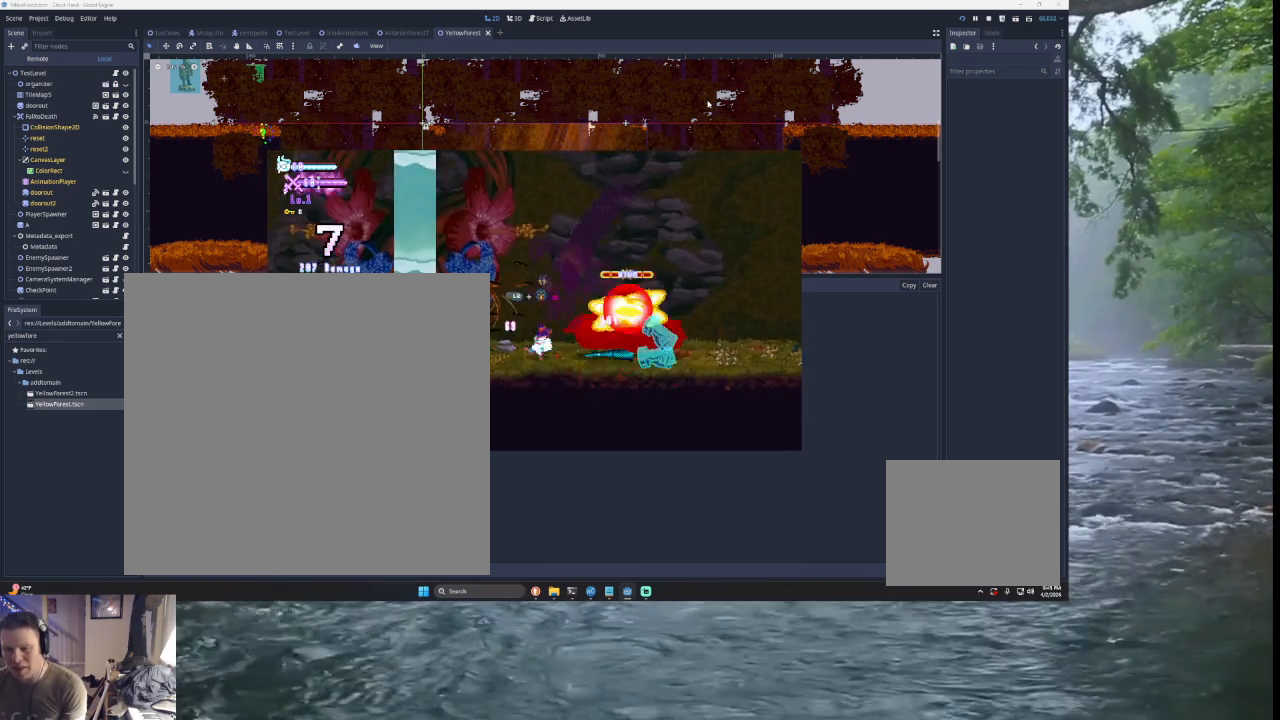
Gameplay with a controller (PlayStation layout); each line is a JSON object with the inputs held at the frame after it. "events" lists button and stick changes between this image and that frame as [ms after this image, input, new state], when the widget could be followed in between. Not read: L2.
{"buttons": ["SQUARE"], "left_stick": "down-left", "right_stick": "center", "events": [[100, "TRIANGLE", "down"], [100, "left_stick", "center"], [200, "left_stick", "right"], [300, "TRIANGLE", "up"], [367, "SQUARE", "down"], [433, "left_stick", "down-left"]]}
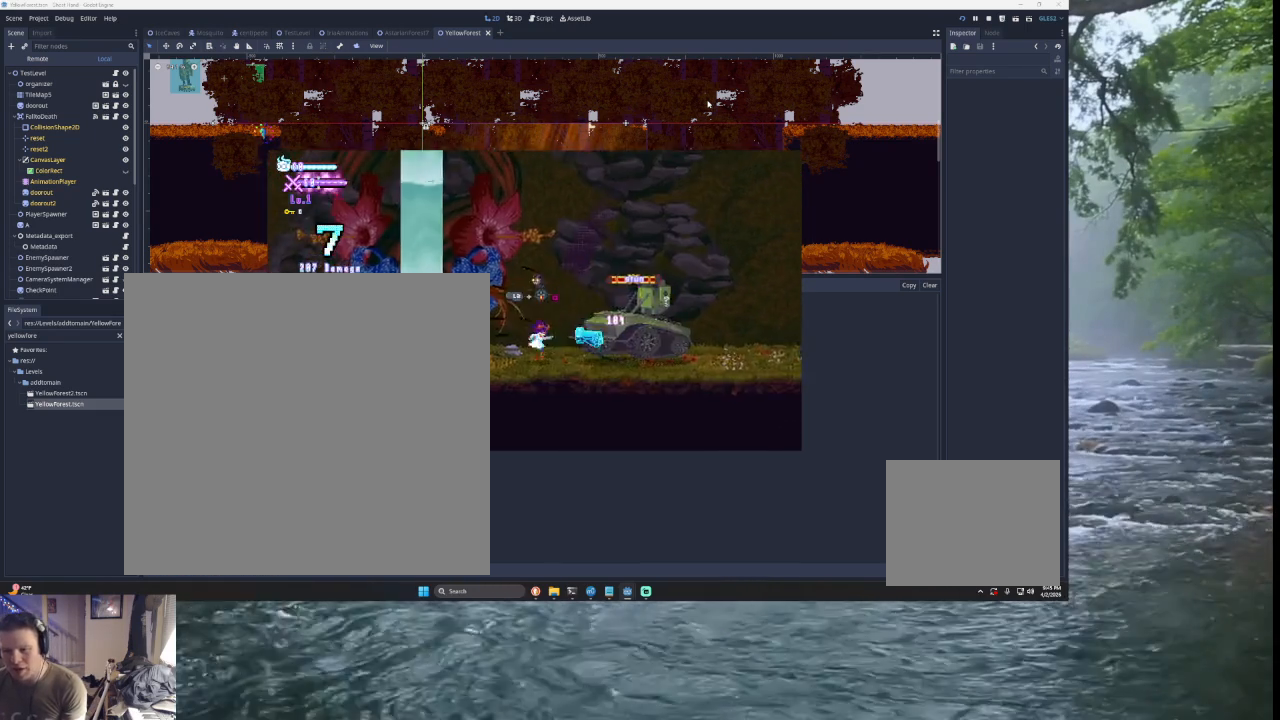
{"buttons": ["SQUARE"], "left_stick": "right", "right_stick": "center", "events": [[33, "SQUARE", "up"], [33, "left_stick", "left"], [133, "left_stick", "center"], [167, "TRIANGLE", "down"], [233, "left_stick", "right"], [333, "TRIANGLE", "up"], [433, "SQUARE", "down"]]}
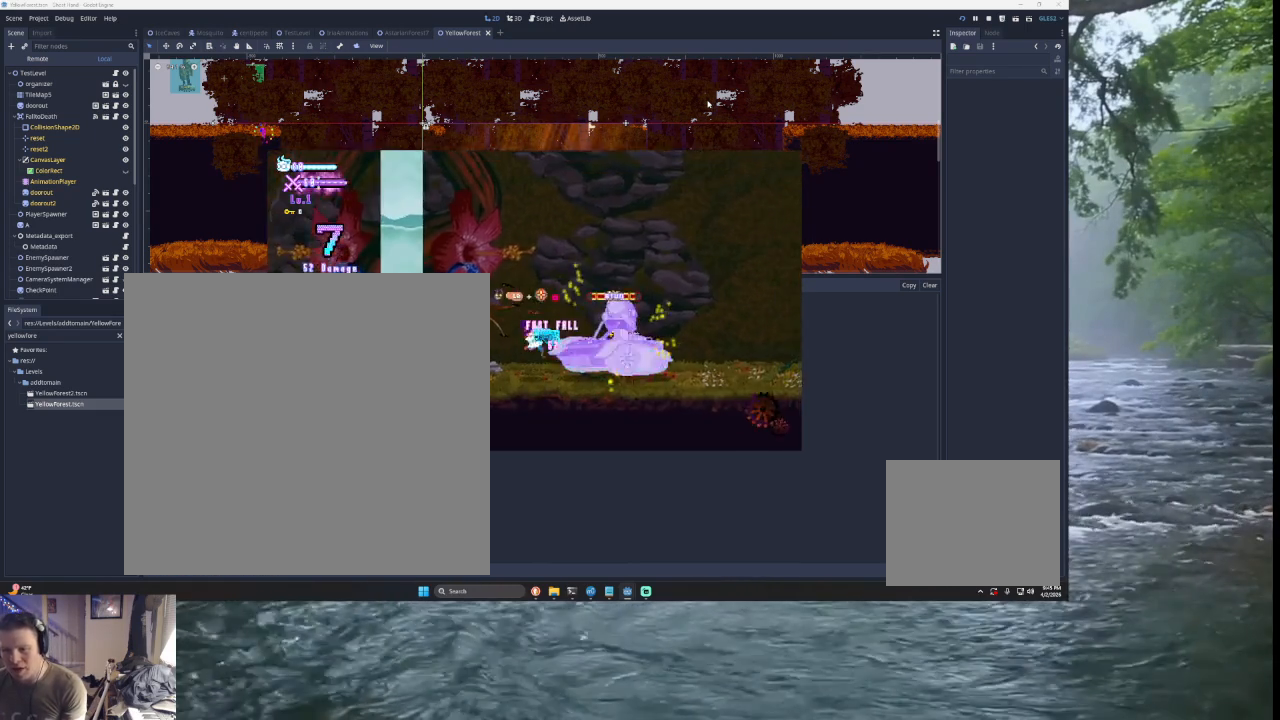
{"buttons": ["TRIANGLE"], "left_stick": "right", "right_stick": "center", "events": [[33, "left_stick", "down-left"], [100, "SQUARE", "up"], [100, "left_stick", "left"], [200, "left_stick", "center"], [300, "TRIANGLE", "down"], [300, "left_stick", "right"]]}
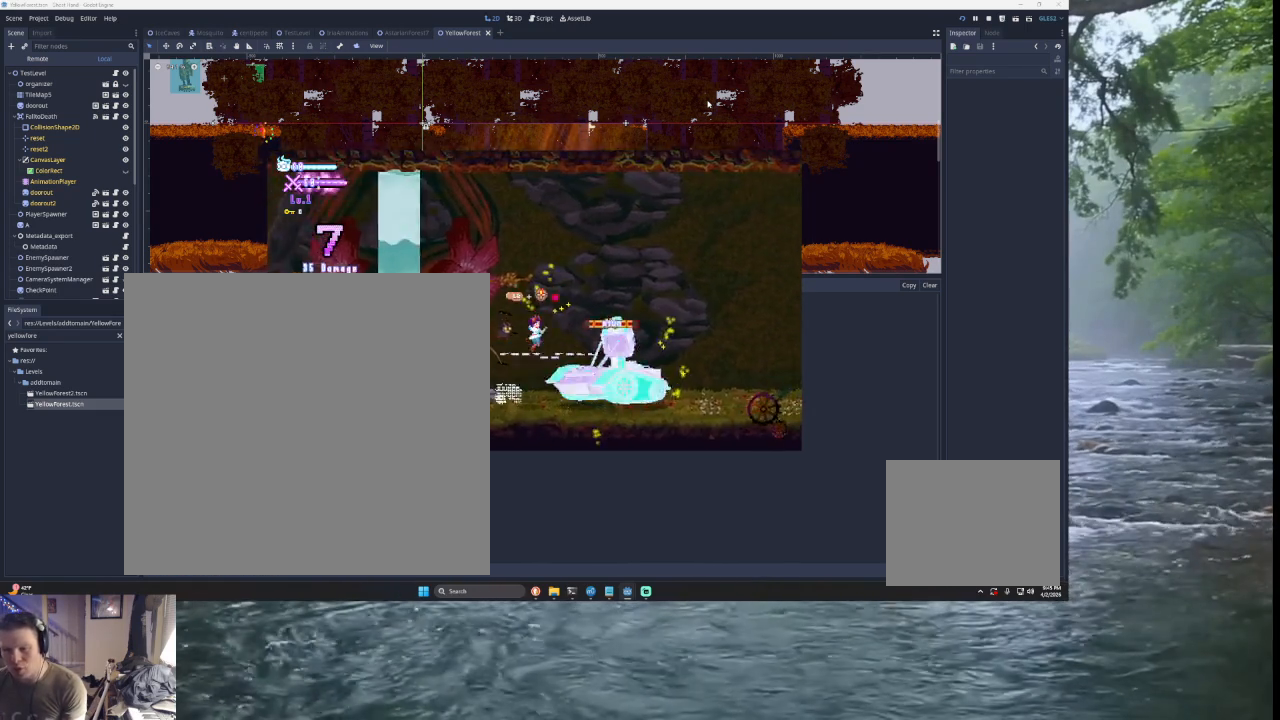
{"buttons": [], "left_stick": "center", "right_stick": "center", "events": [[67, "TRIANGLE", "up"], [500, "left_stick", "center"]]}
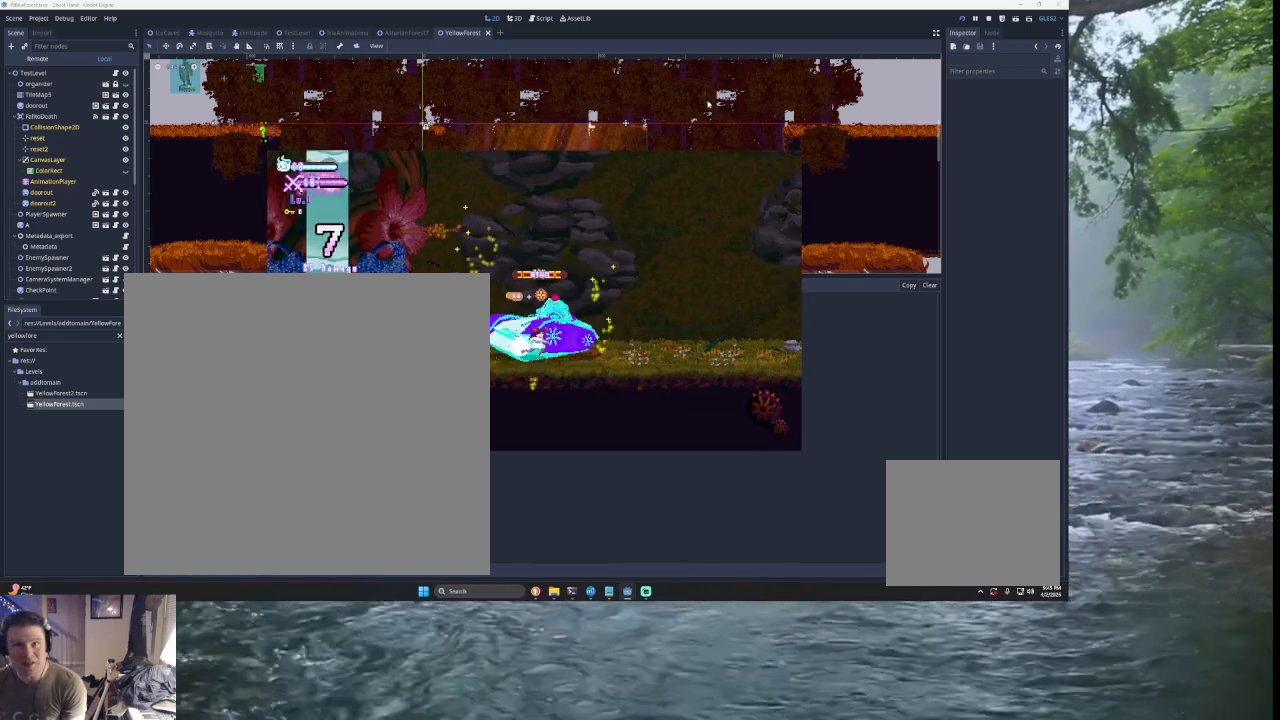
{"buttons": [], "left_stick": "center", "right_stick": "center", "events": []}
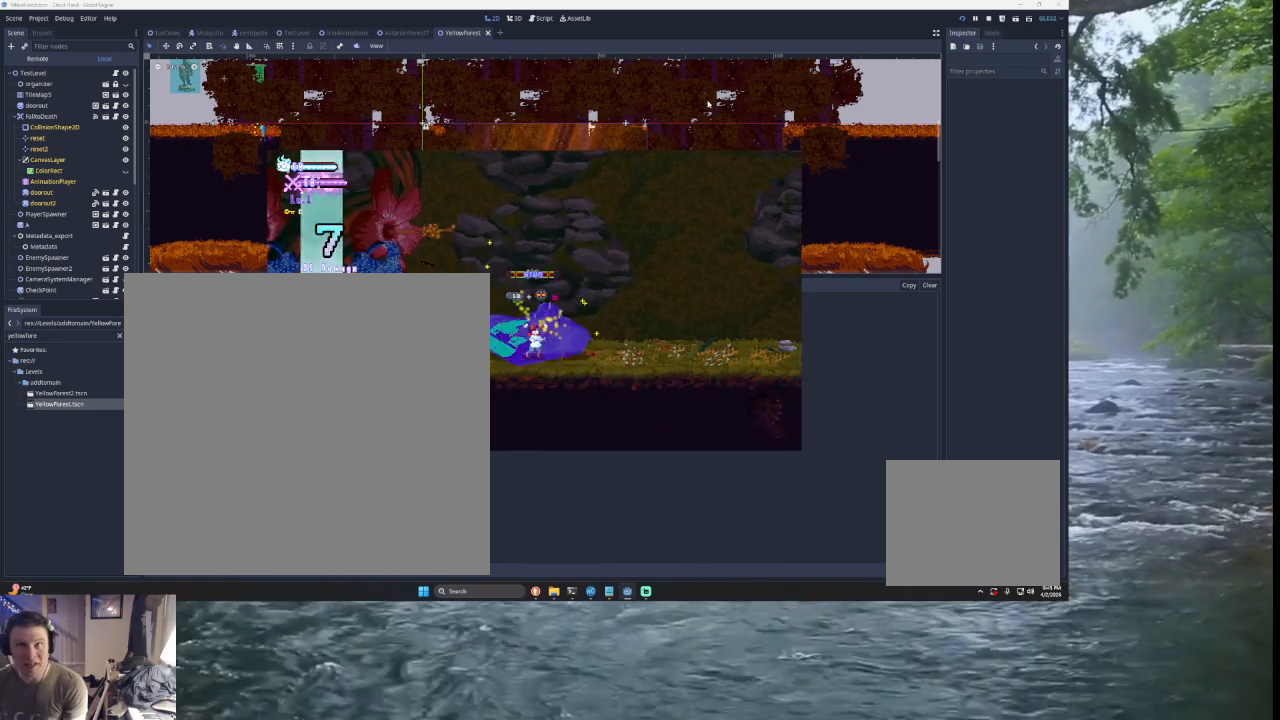
{"buttons": [], "left_stick": "center", "right_stick": "center", "events": []}
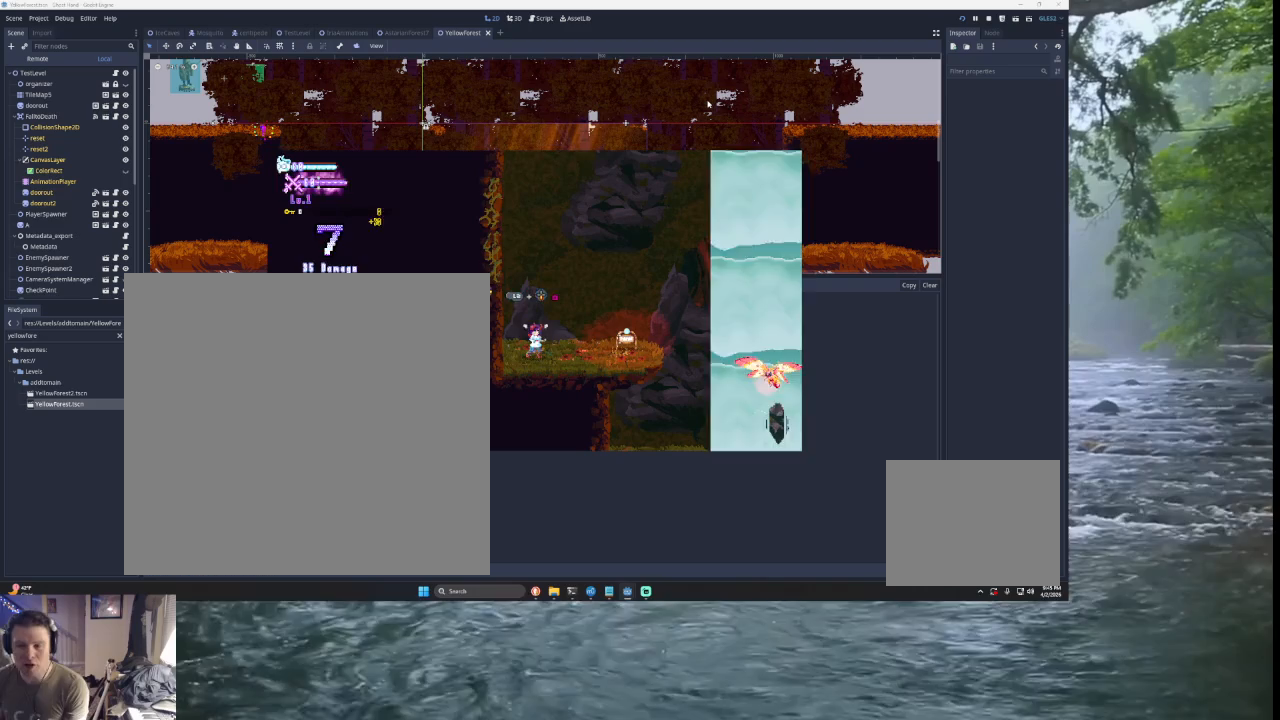
{"buttons": [], "left_stick": "center", "right_stick": "center", "events": []}
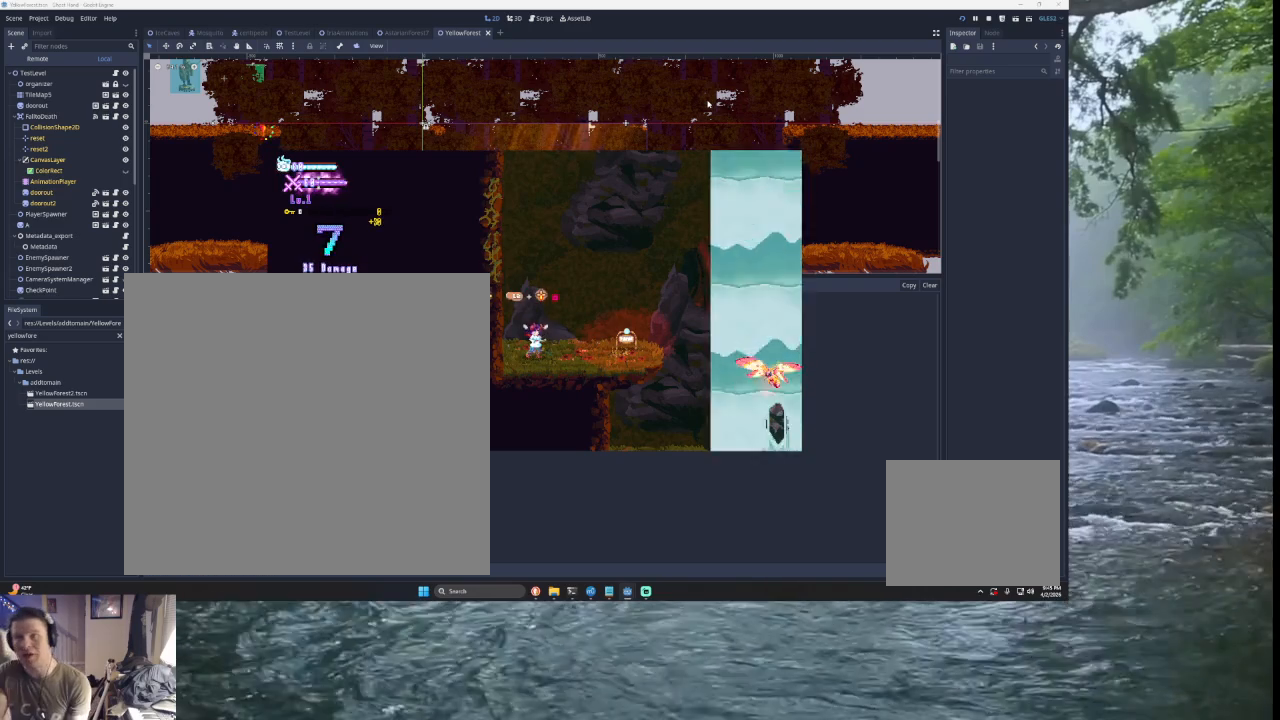
{"buttons": [], "left_stick": "center", "right_stick": "center", "events": []}
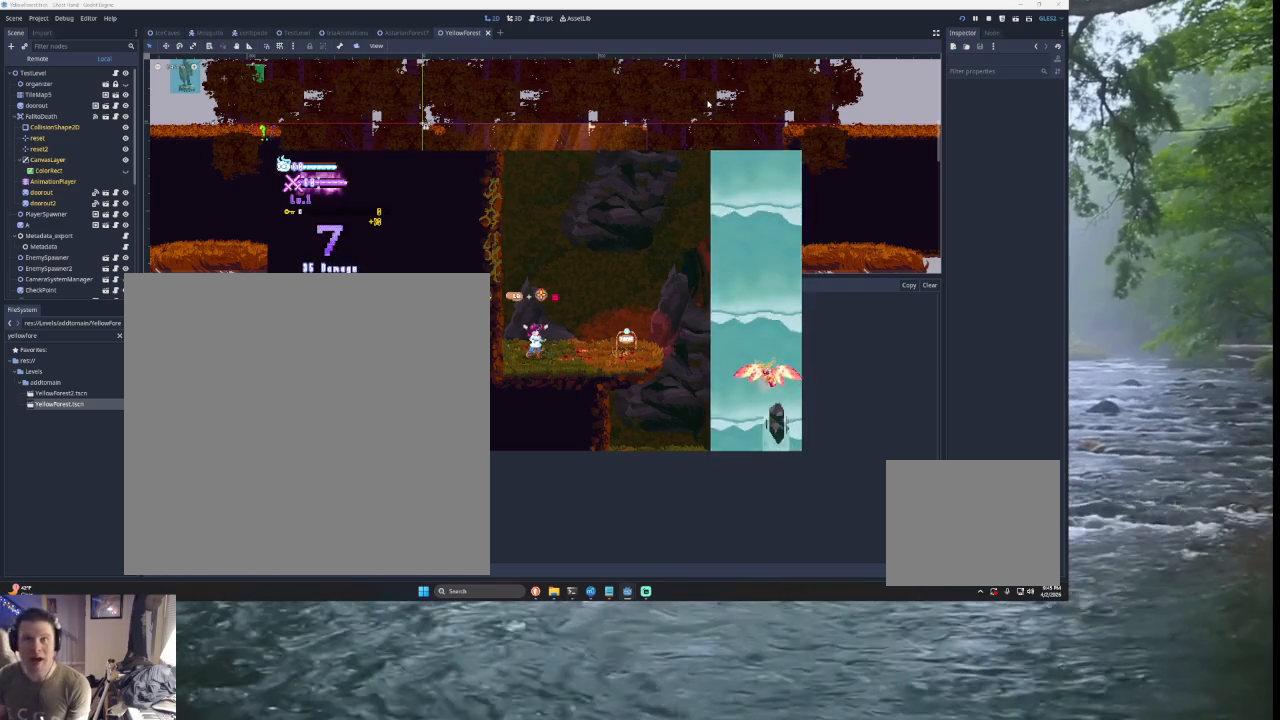
{"buttons": [], "left_stick": "center", "right_stick": "center", "events": []}
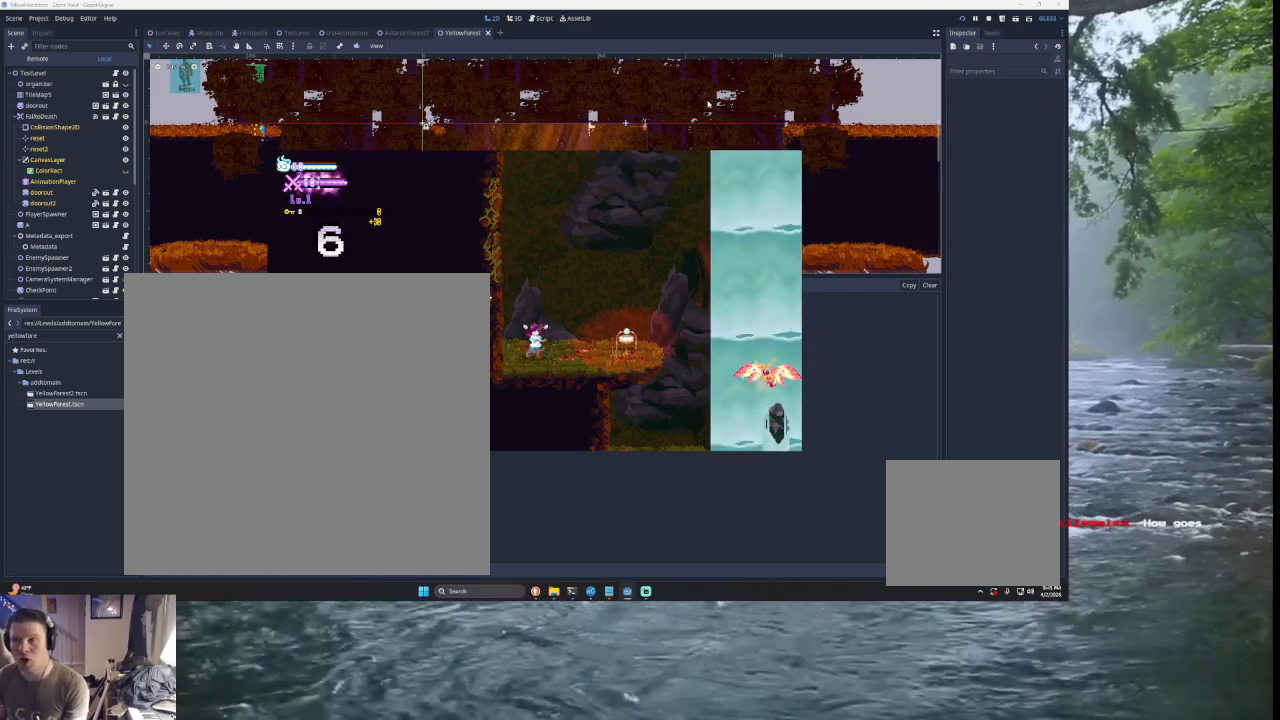
{"buttons": [], "left_stick": "center", "right_stick": "center", "events": []}
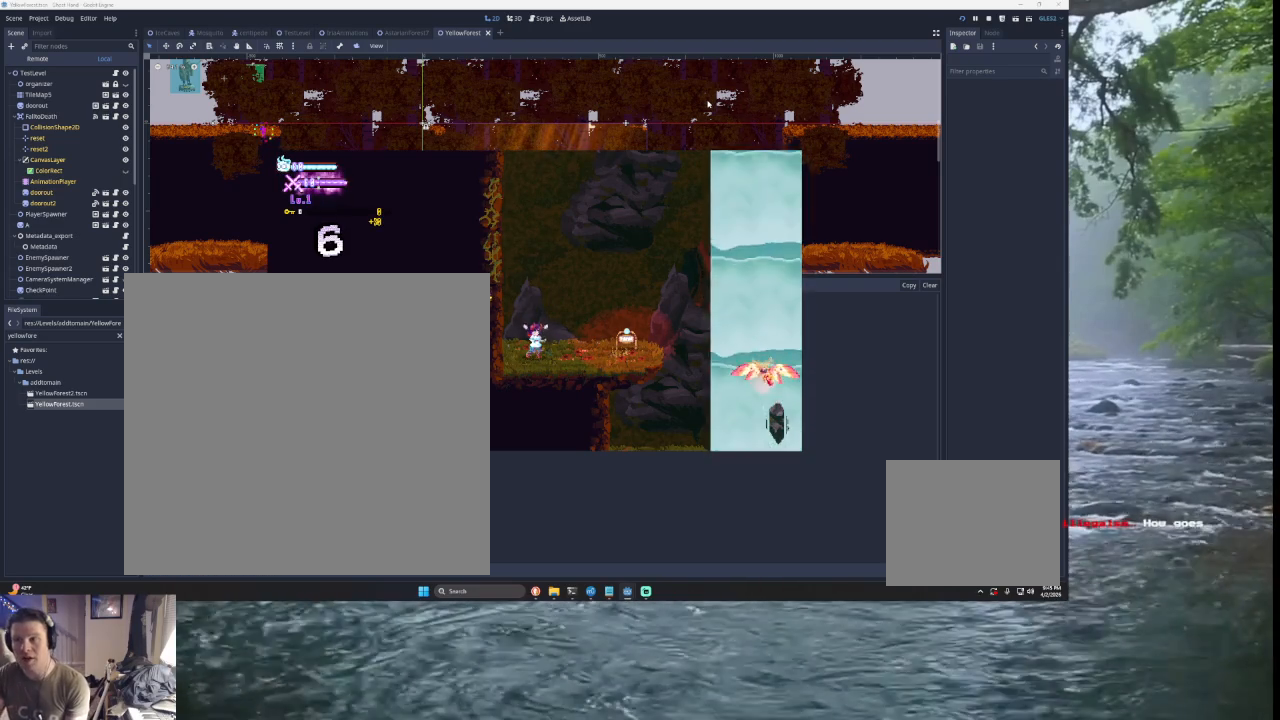
{"buttons": [], "left_stick": "center", "right_stick": "center", "events": []}
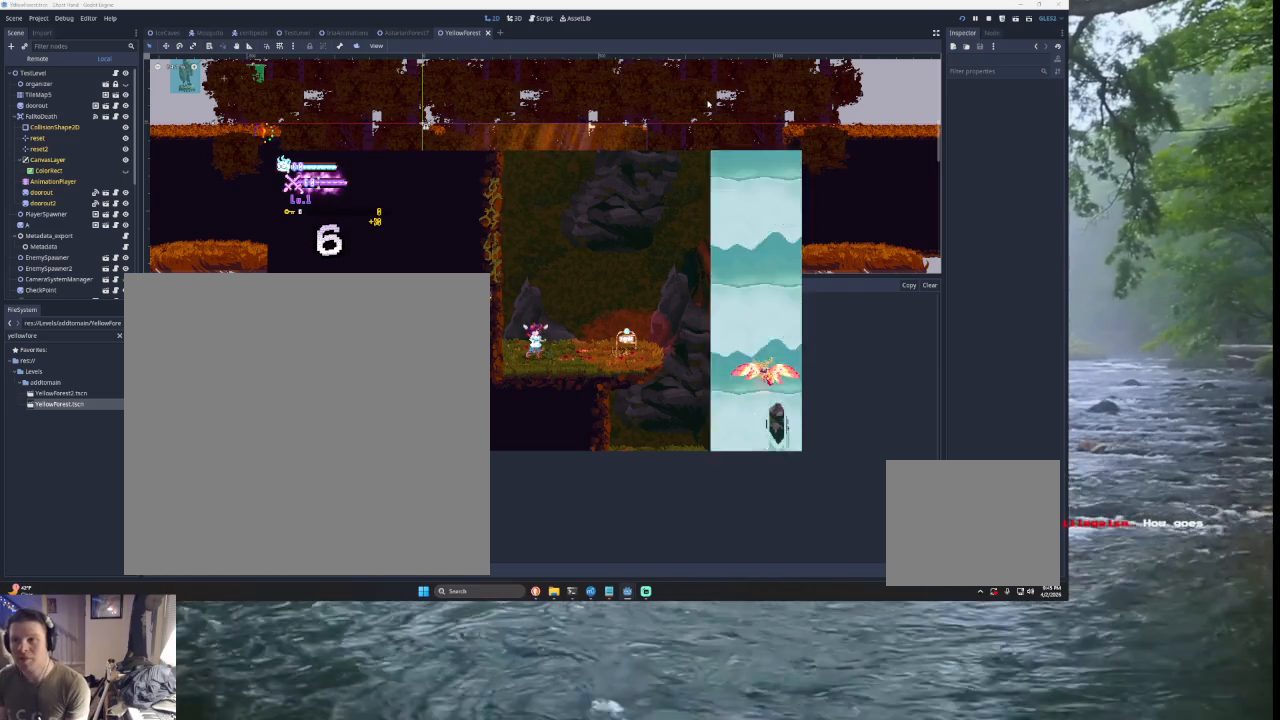
{"buttons": [], "left_stick": "right", "right_stick": "center", "events": [[133, "left_stick", "right"]]}
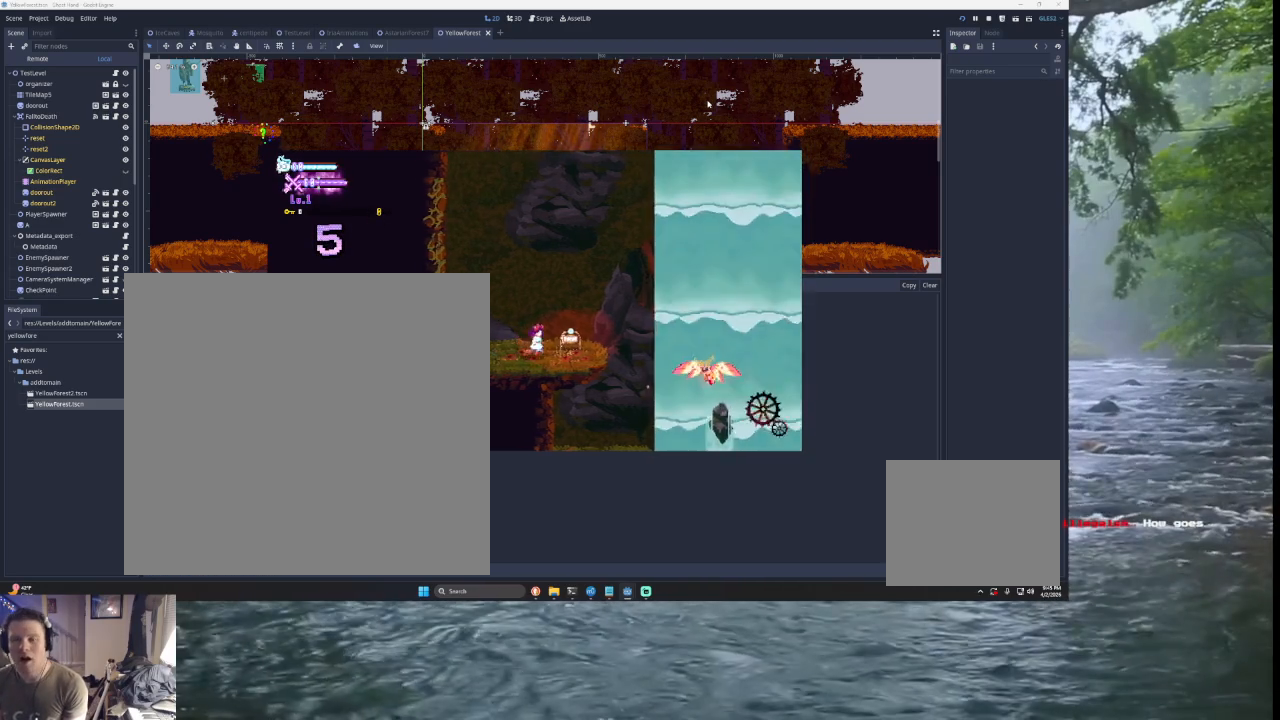
{"buttons": ["TRIANGLE"], "left_stick": "right", "right_stick": "center", "events": [[433, "TRIANGLE", "down"]]}
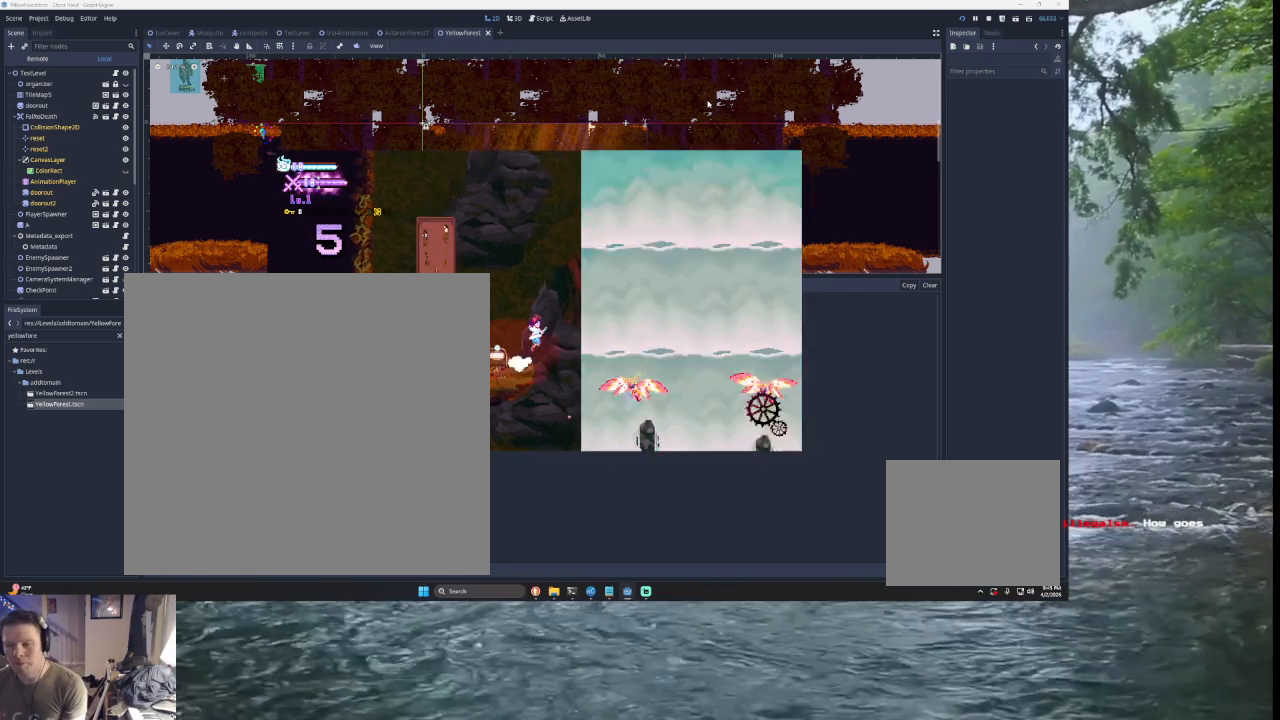
{"buttons": [], "left_stick": "right", "right_stick": "center", "events": [[333, "TRIANGLE", "up"]]}
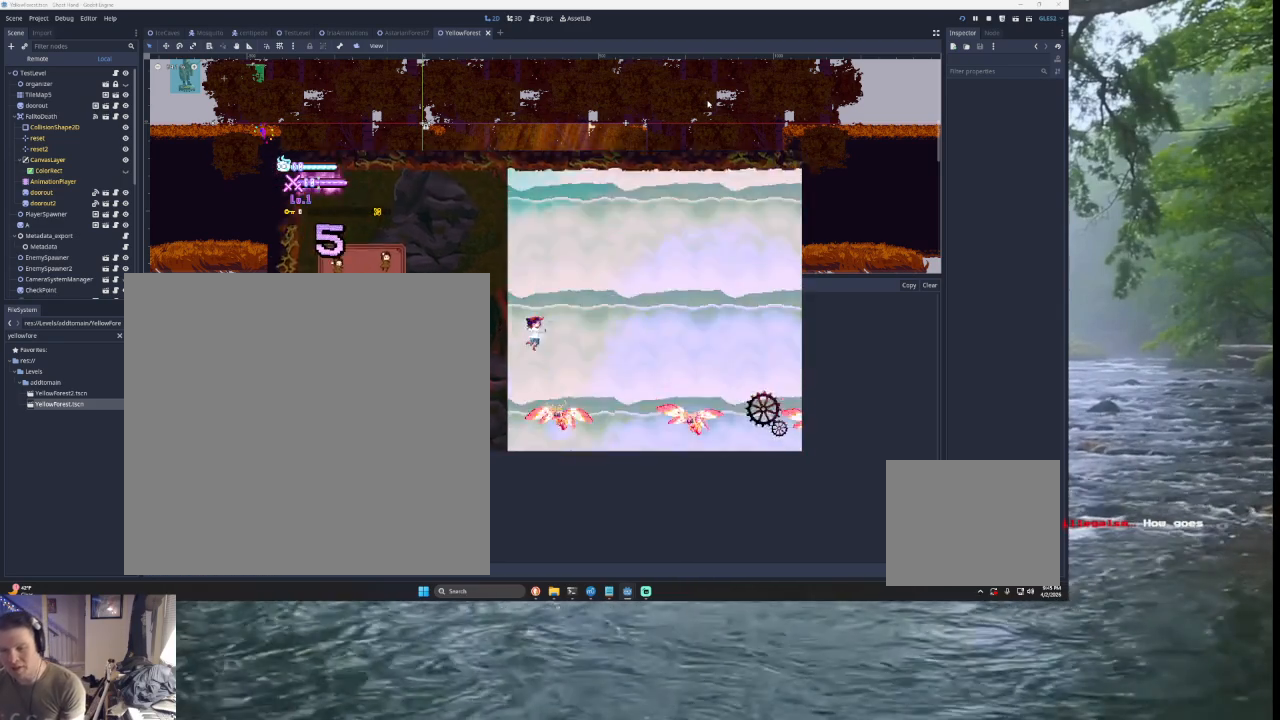
{"buttons": [], "left_stick": "right", "right_stick": "left", "events": [[100, "right_stick", "down"], [200, "right_stick", "left"]]}
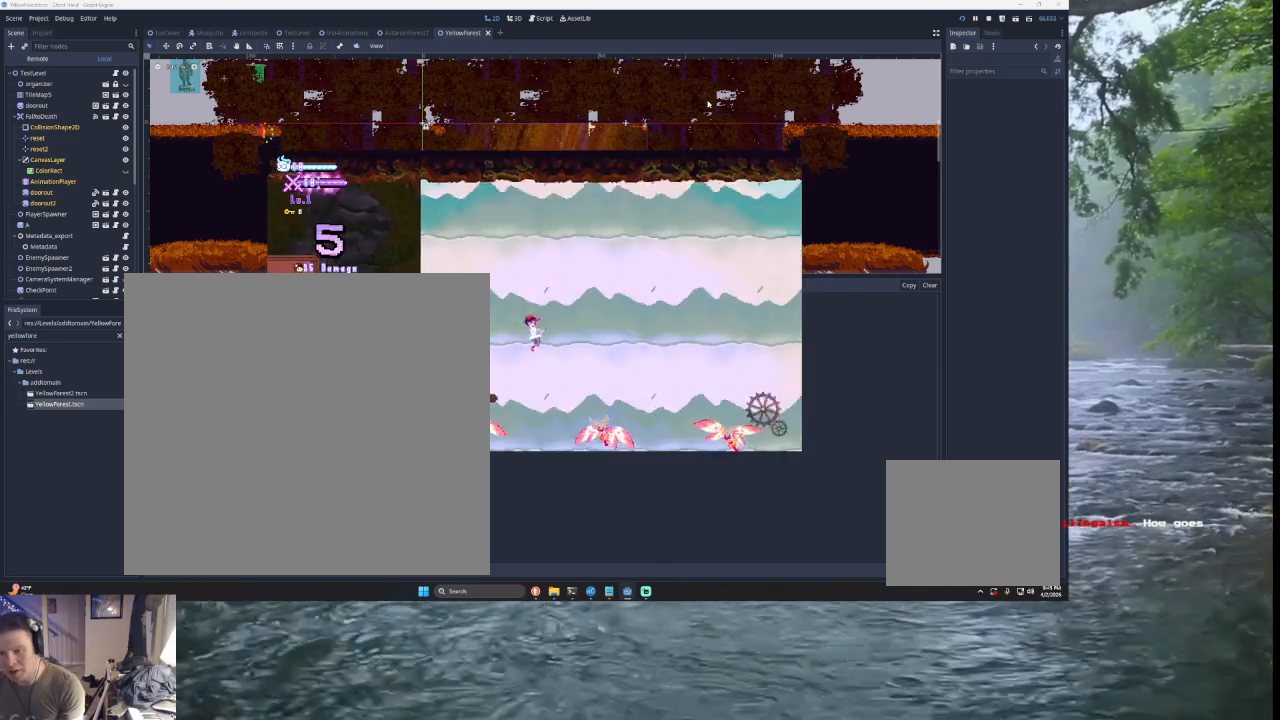
{"buttons": [], "left_stick": "right", "right_stick": "left", "events": []}
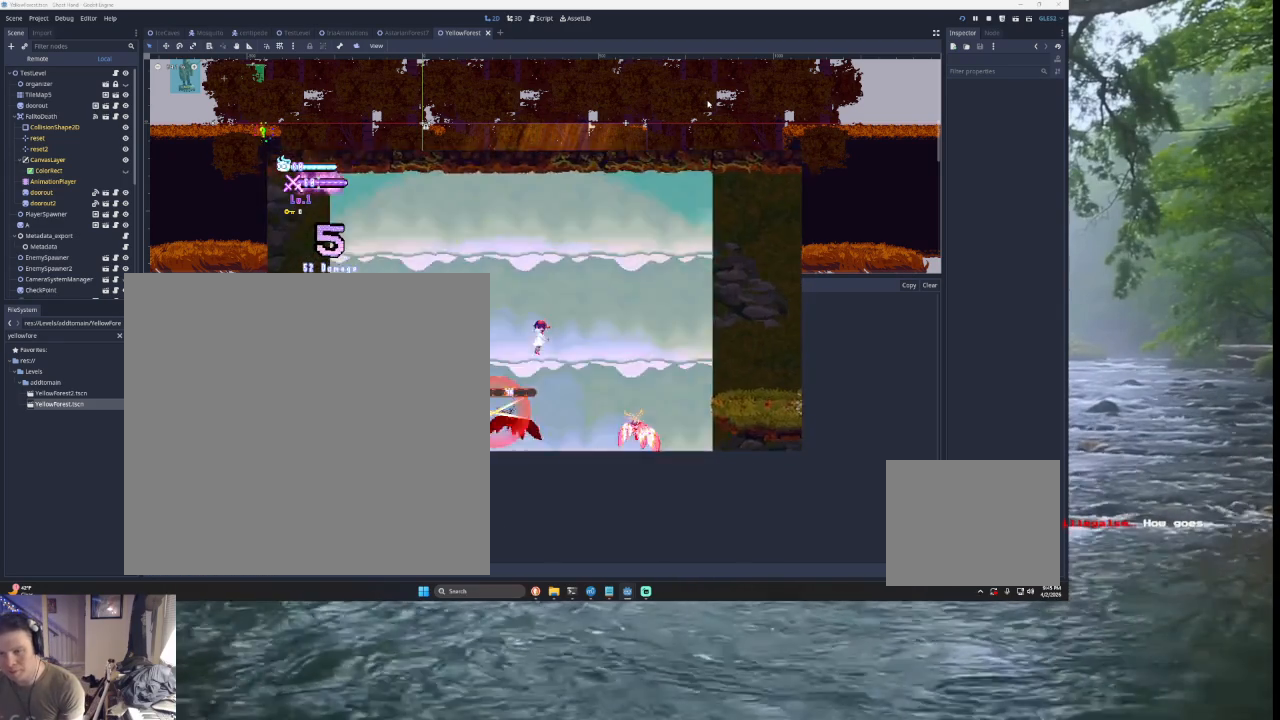
{"buttons": [], "left_stick": "right", "right_stick": "center", "events": [[400, "right_stick", "down"], [500, "right_stick", "center"]]}
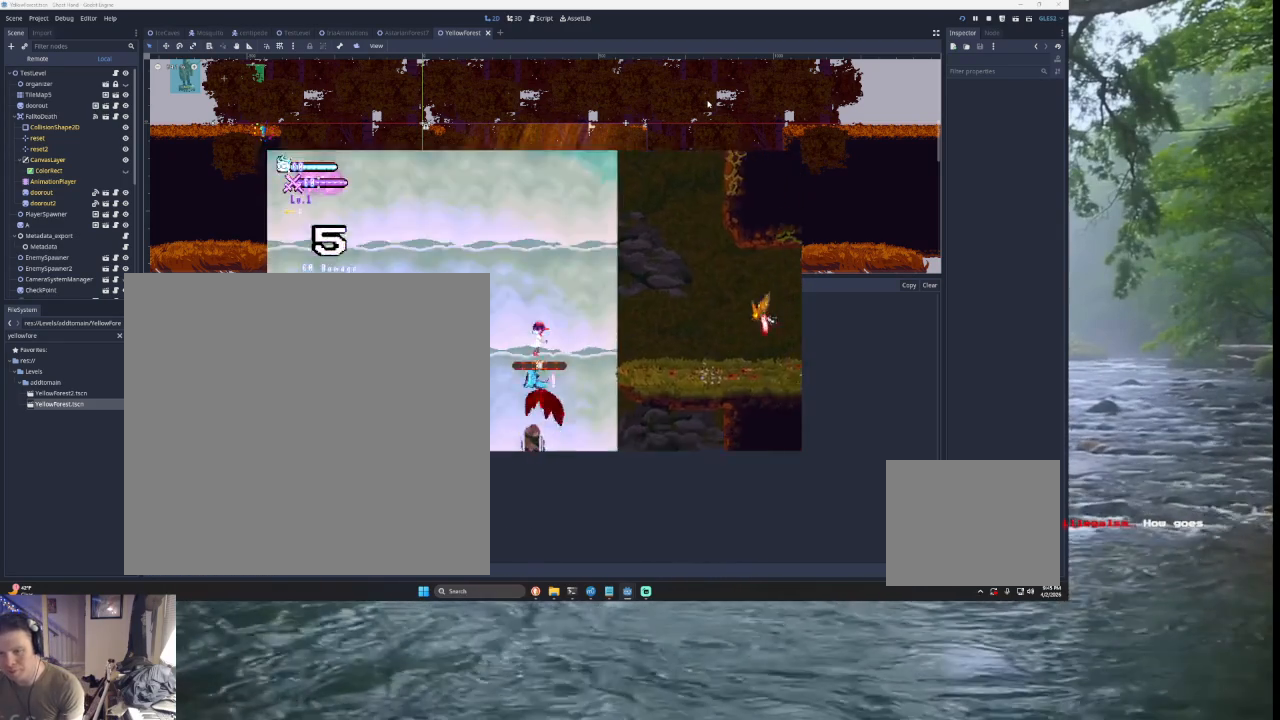
{"buttons": [], "left_stick": "center", "right_stick": "center", "events": [[400, "left_stick", "center"]]}
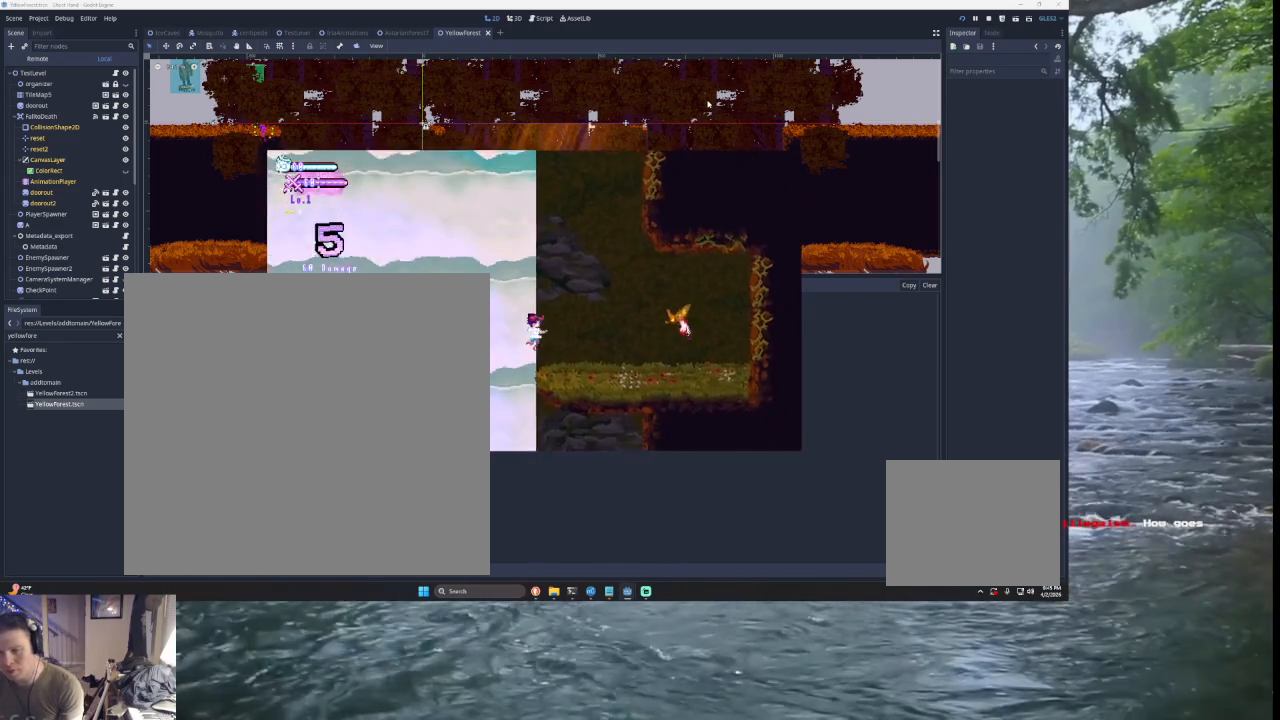
{"buttons": ["CROSS", "SQUARE", "TRIANGLE"], "left_stick": "left", "right_stick": "center", "events": [[33, "left_stick", "right"], [300, "TRIANGLE", "down"], [367, "SQUARE", "down"], [400, "CROSS", "down"], [500, "left_stick", "left"]]}
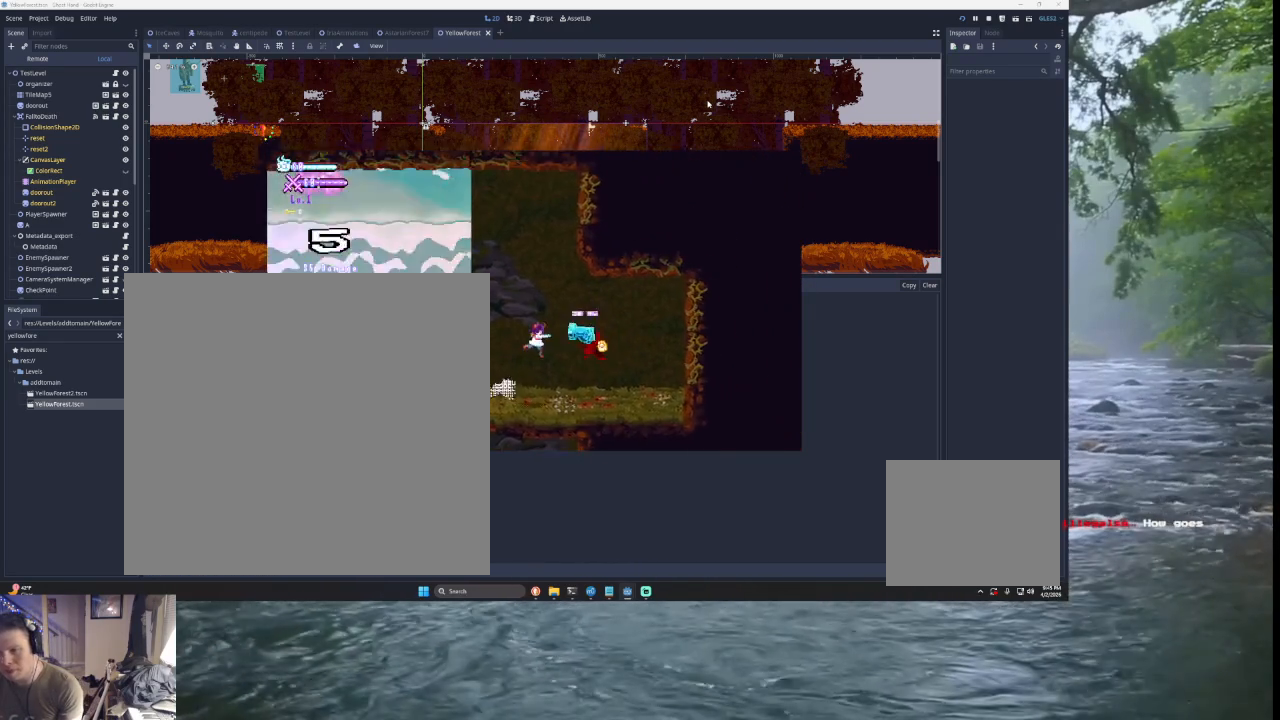
{"buttons": [], "left_stick": "center", "right_stick": "center", "events": [[67, "CROSS", "up"], [100, "SQUARE", "up"], [133, "left_stick", "right"], [167, "TRIANGLE", "up"], [267, "left_stick", "center"], [333, "SQUARE", "down"], [467, "SQUARE", "up"]]}
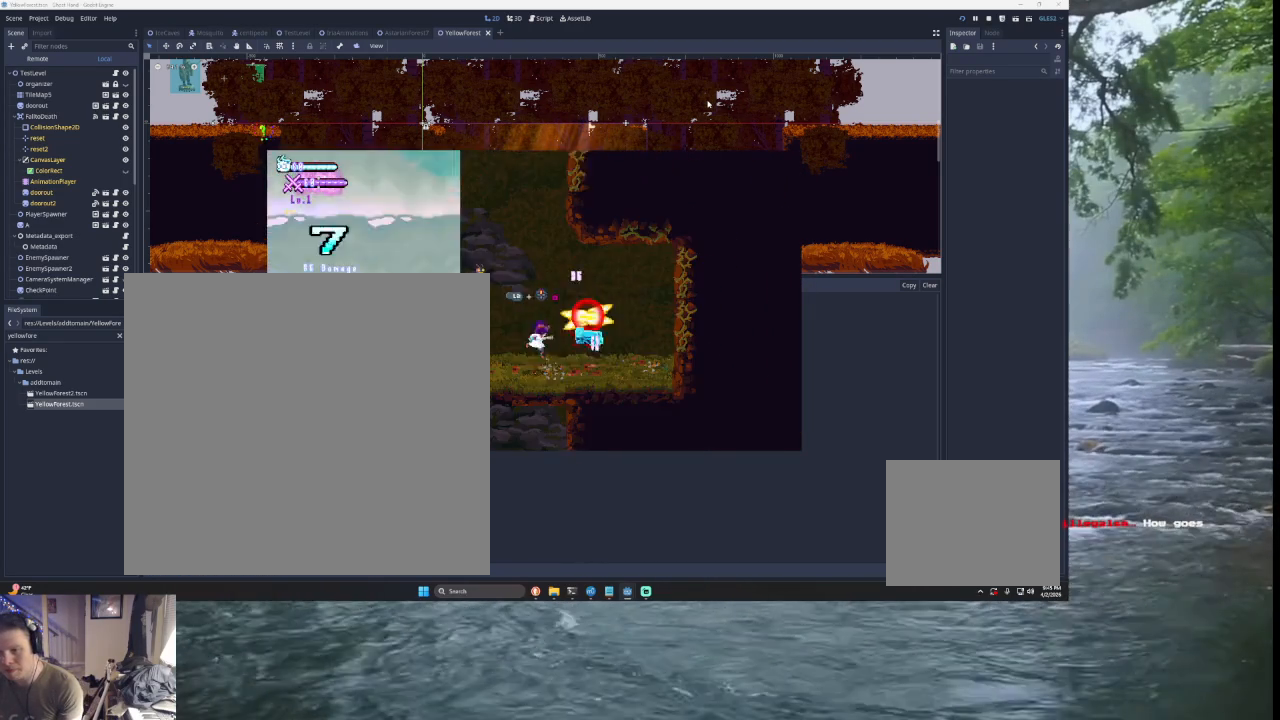
{"buttons": [], "left_stick": "center", "right_stick": "center", "events": [[133, "SQUARE", "down"], [267, "SQUARE", "up"], [400, "SQUARE", "down"], [500, "SQUARE", "up"]]}
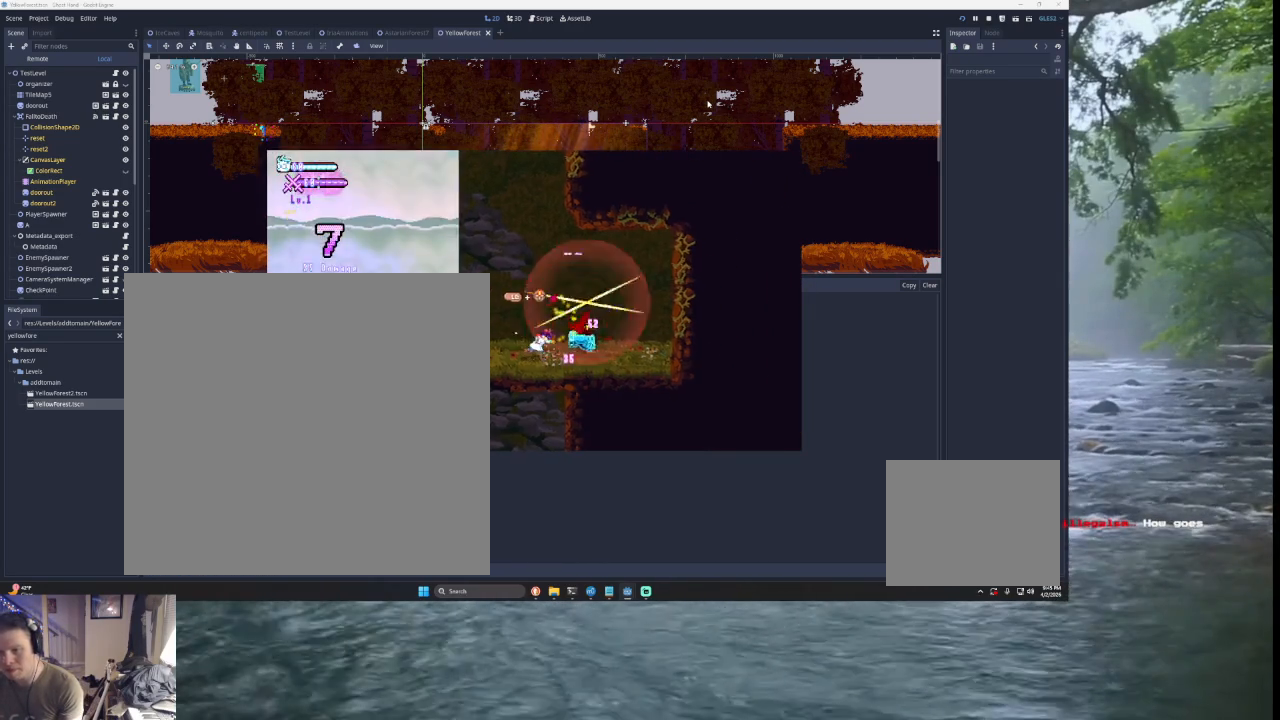
{"buttons": [], "left_stick": "center", "right_stick": "center", "events": [[133, "SQUARE", "down"], [267, "SQUARE", "up"]]}
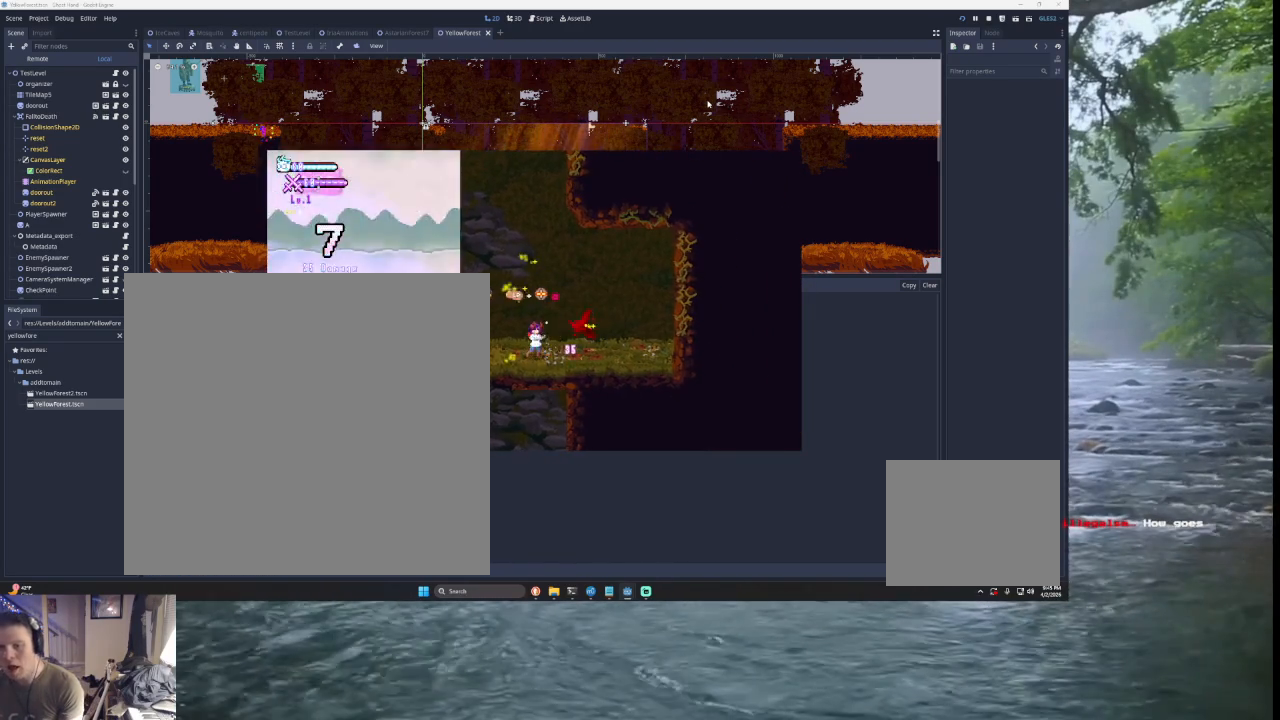
{"buttons": [], "left_stick": "center", "right_stick": "center", "events": [[167, "left_stick", "right"], [300, "left_stick", "center"]]}
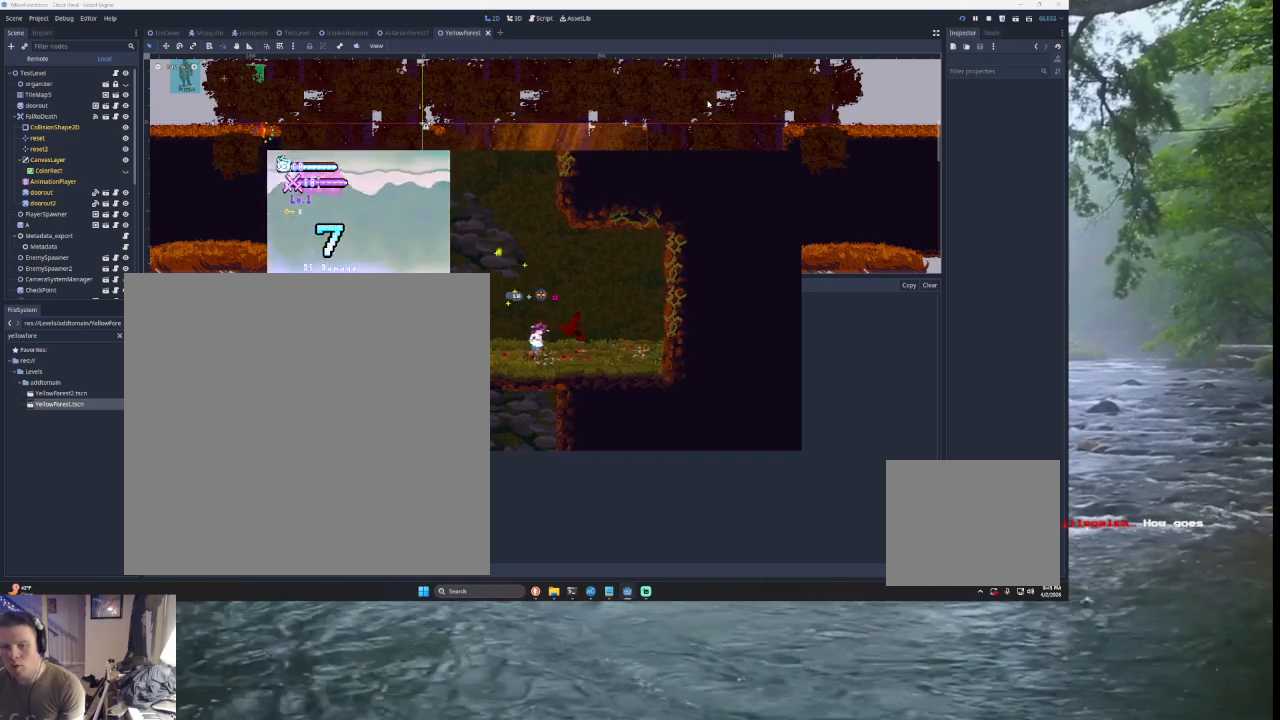
{"buttons": [], "left_stick": "center", "right_stick": "center", "events": [[267, "left_stick", "right"], [400, "left_stick", "center"]]}
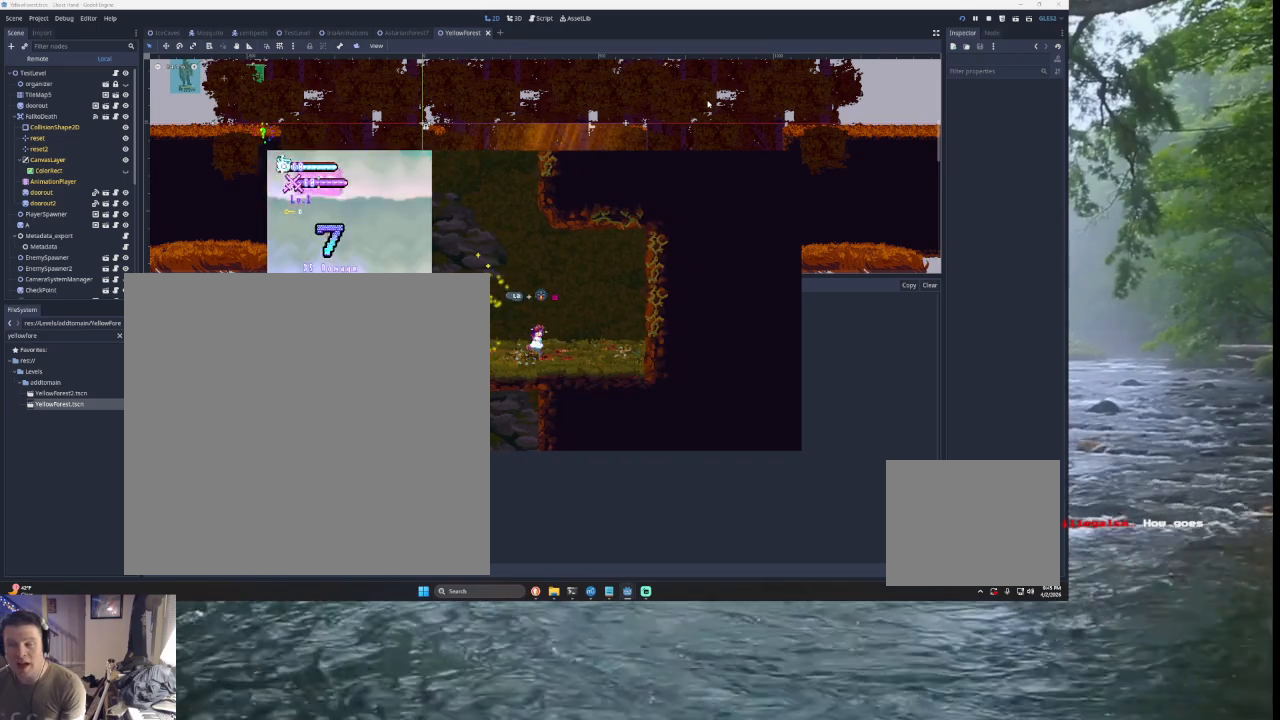
{"buttons": [], "left_stick": "center", "right_stick": "center", "events": []}